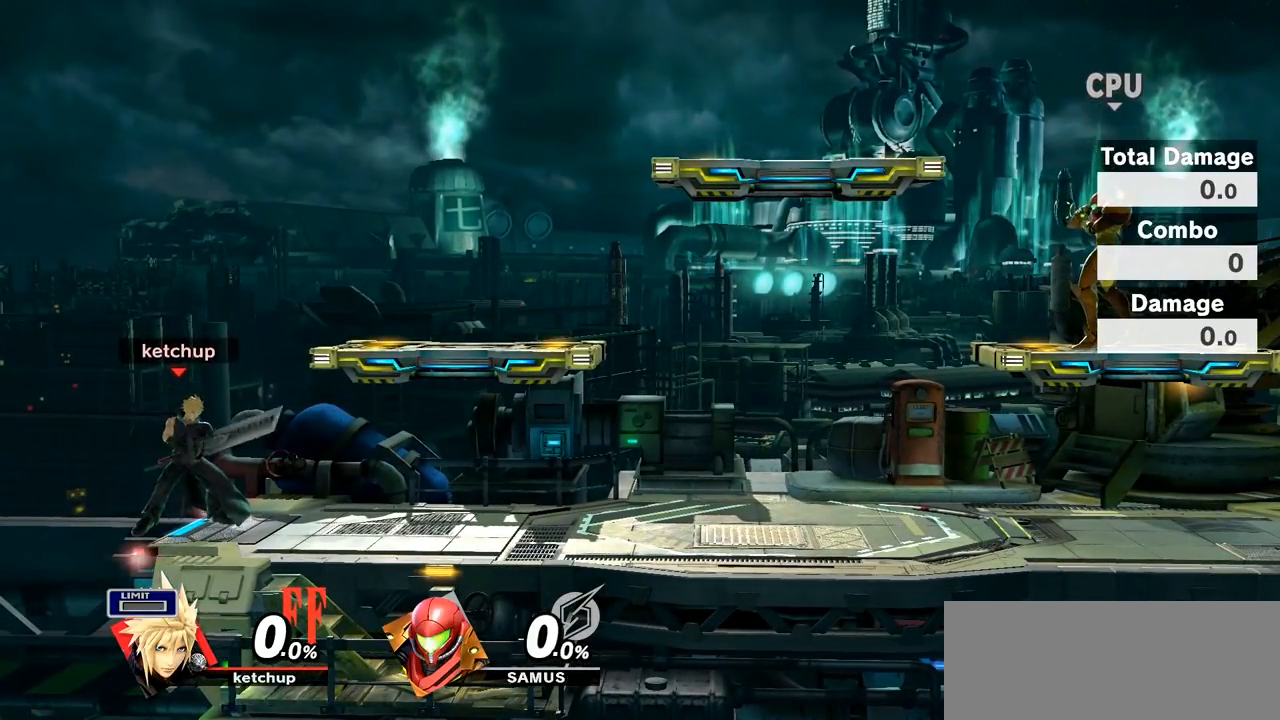
Gameplay with a controller (Nintendo layout); each line is a JSON object with the inputs held at the frame after it. "events" lists button and stick changes between this image and that frame as [ms after this image, input, new state], when the widget could be followed in between. Not read: L3 R3.
{"buttons": [], "left_stick": "center", "right_stick": "center", "events": []}
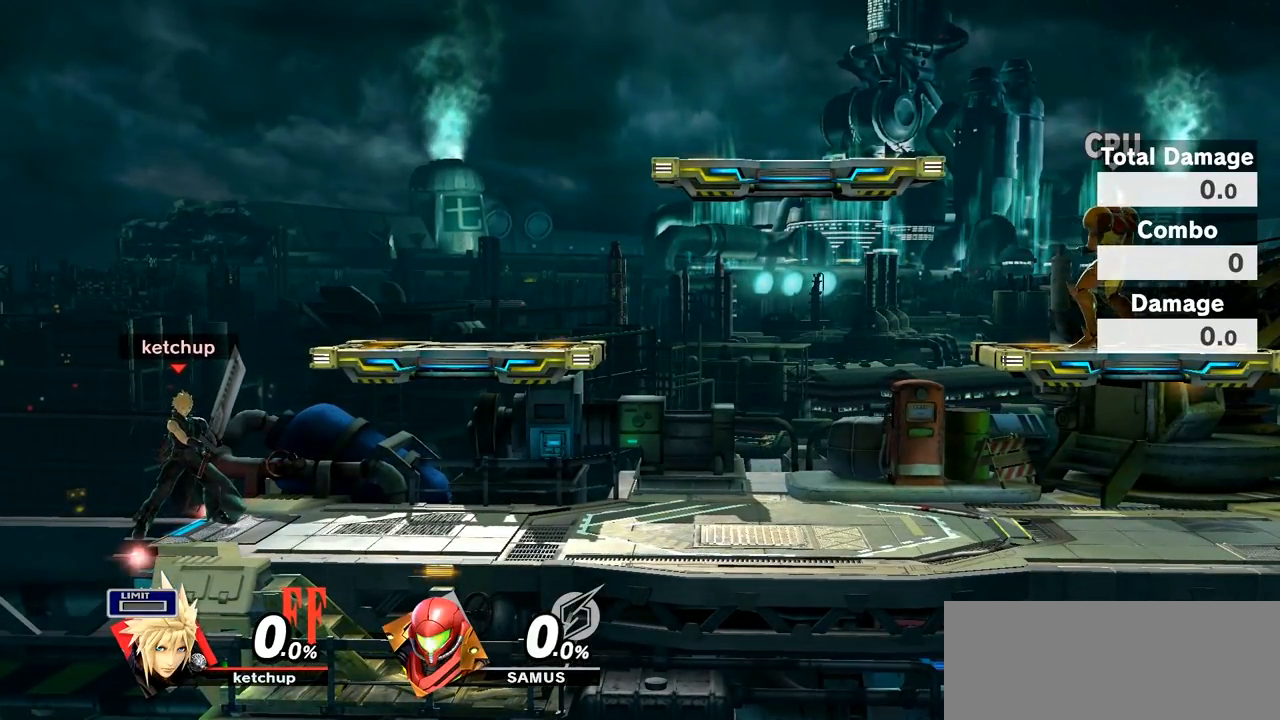
{"buttons": [], "left_stick": "center", "right_stick": "center", "events": []}
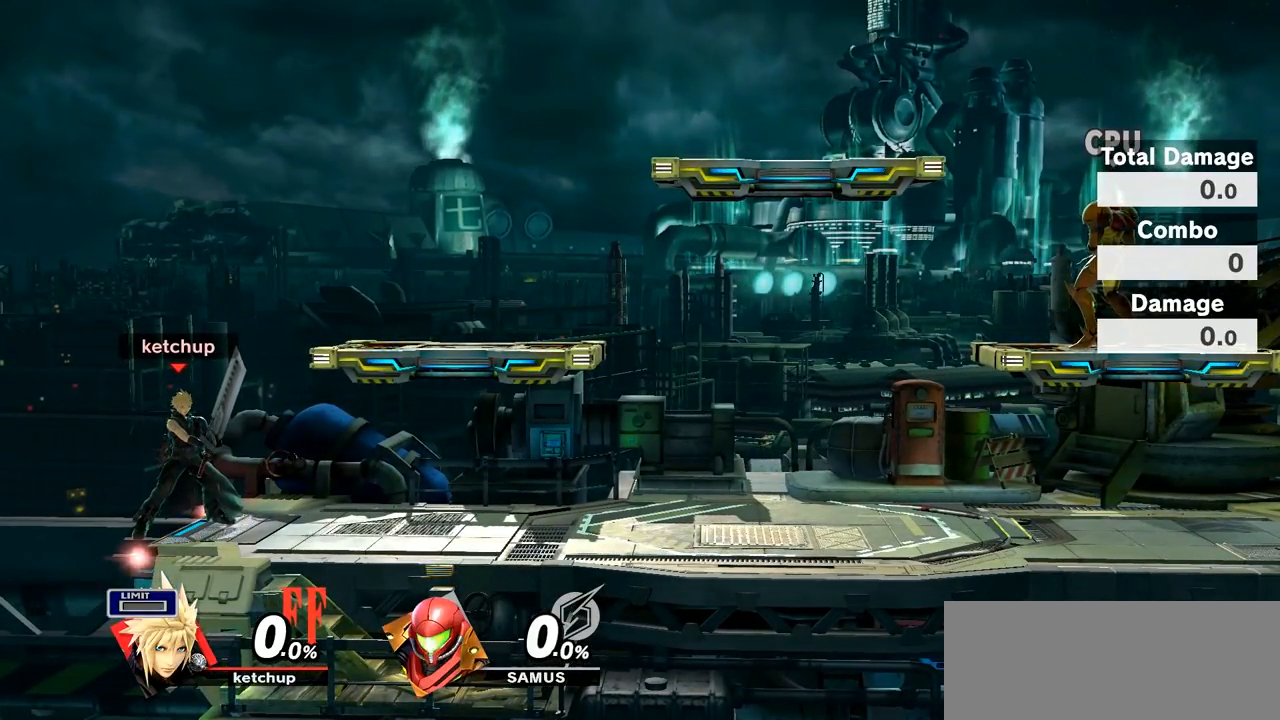
{"buttons": [], "left_stick": "center", "right_stick": "center", "events": []}
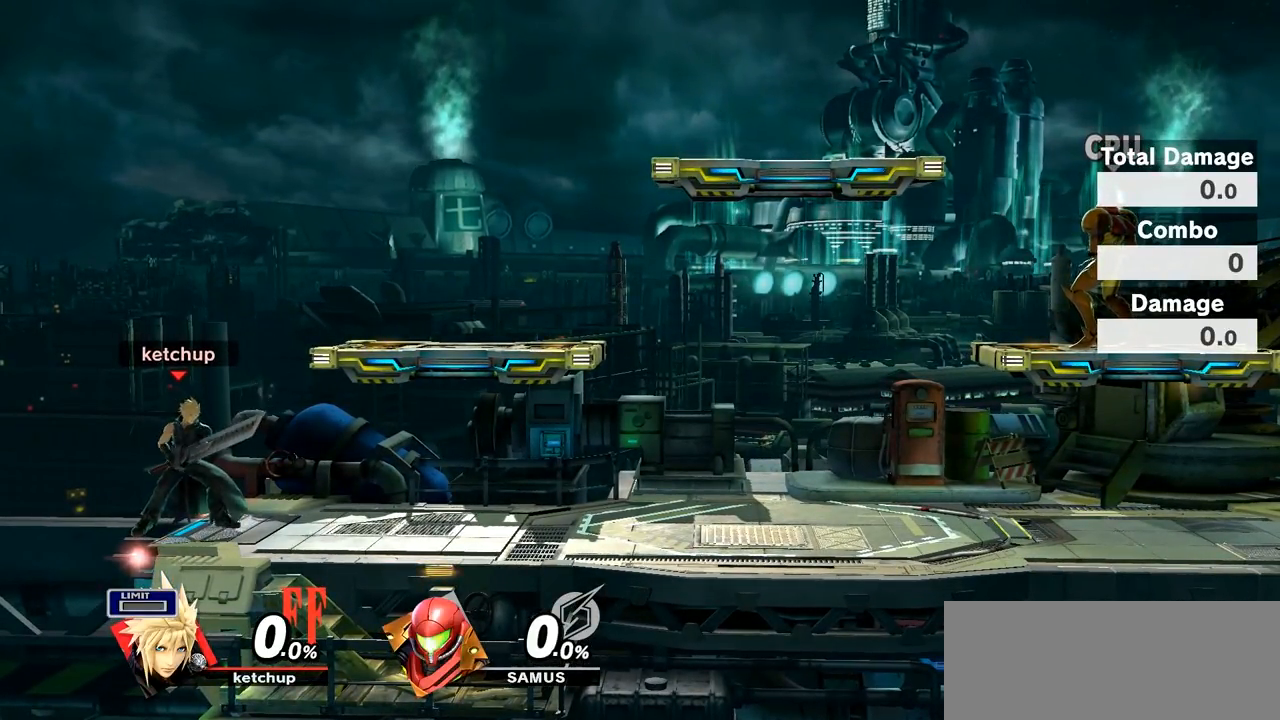
{"buttons": ["Y"], "left_stick": "right", "right_stick": "center", "events": [[400, "left_stick", "right"], [500, "Y", "down"]]}
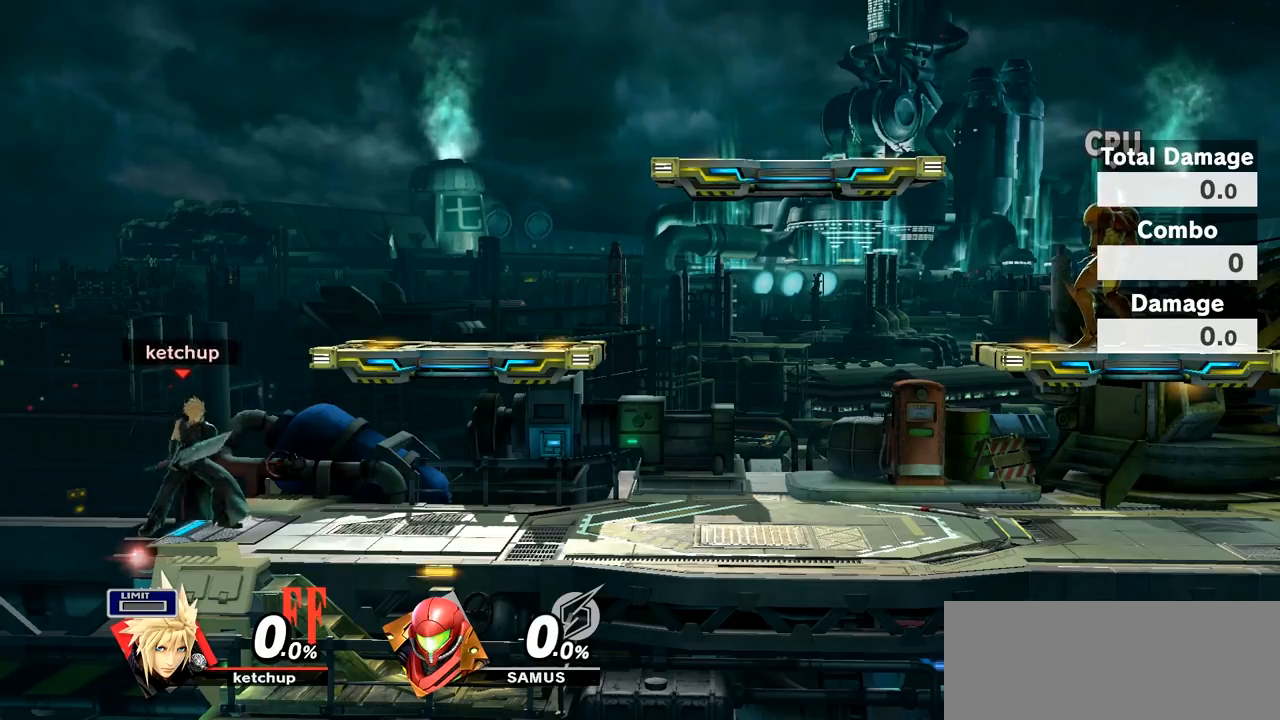
{"buttons": [], "left_stick": "right", "right_stick": "center", "events": [[33, "Y", "up"]]}
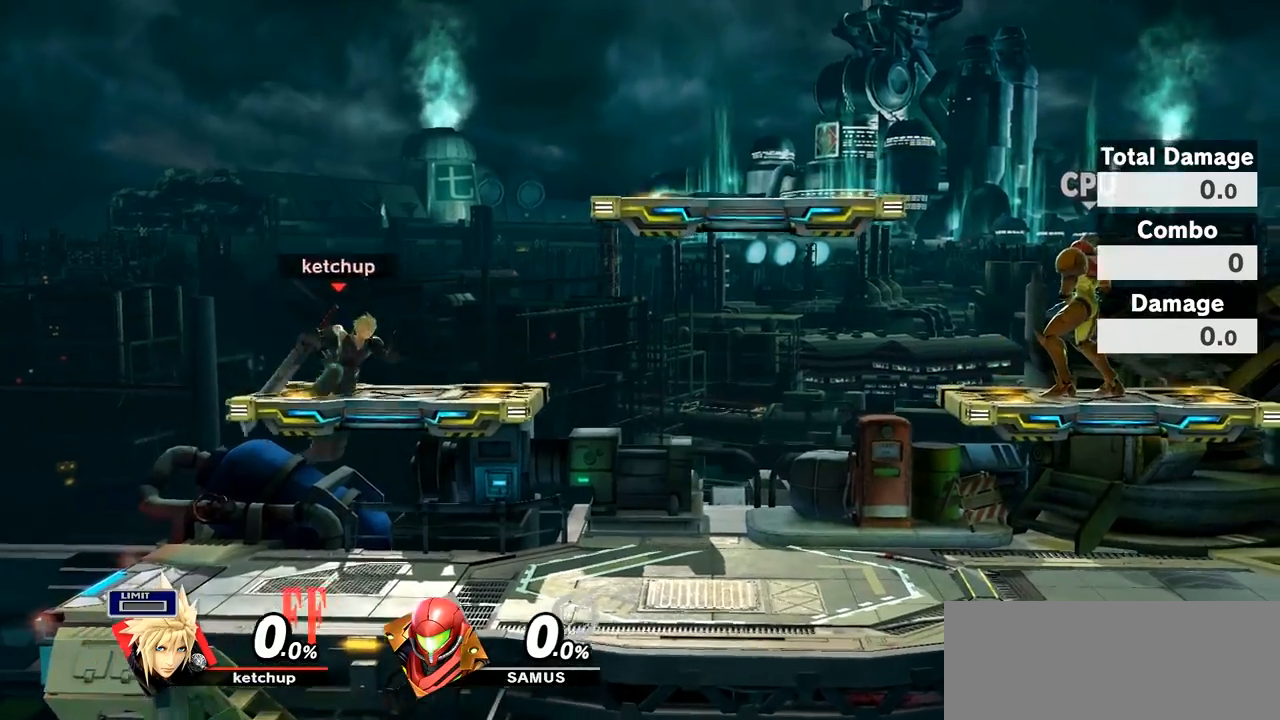
{"buttons": [], "left_stick": "center", "right_stick": "center", "events": [[150, "left_stick", "center"], [267, "left_stick", "left"], [483, "left_stick", "center"]]}
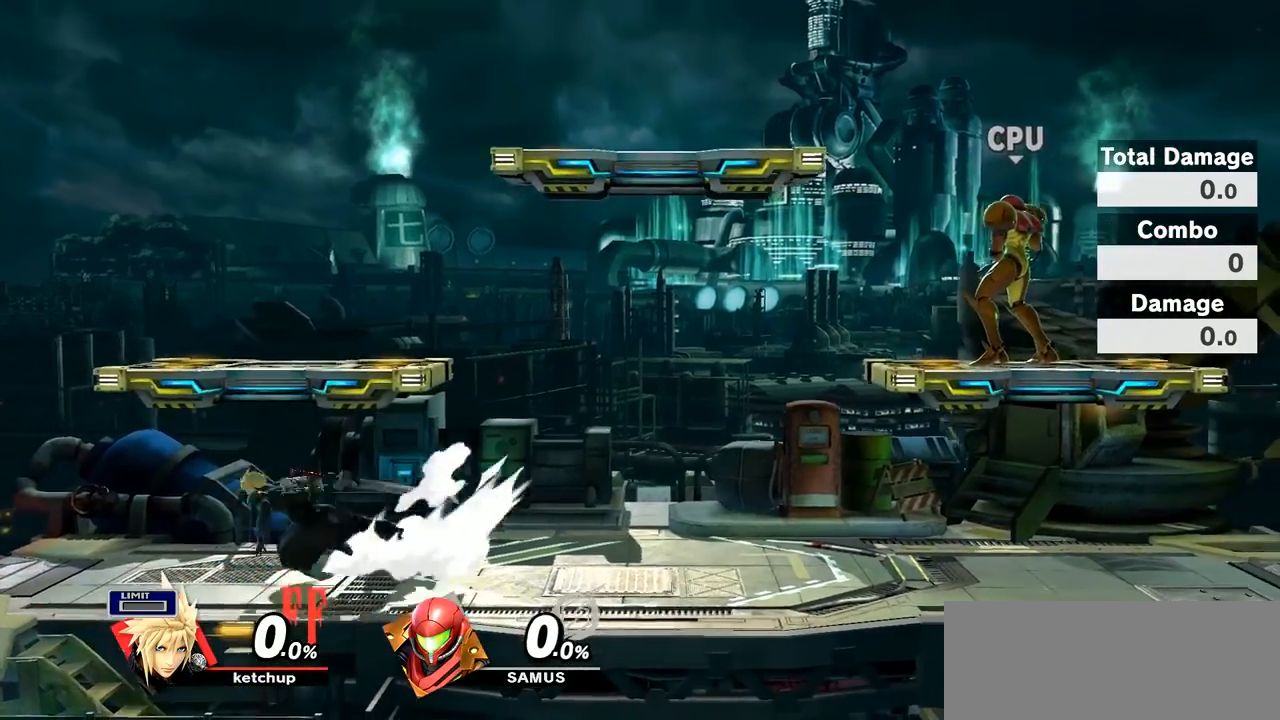
{"buttons": ["A"], "left_stick": "left", "right_stick": "center", "events": [[183, "left_stick", "right"], [300, "Y", "down"], [300, "left_stick", "left"], [367, "A", "down"], [367, "Y", "up"]]}
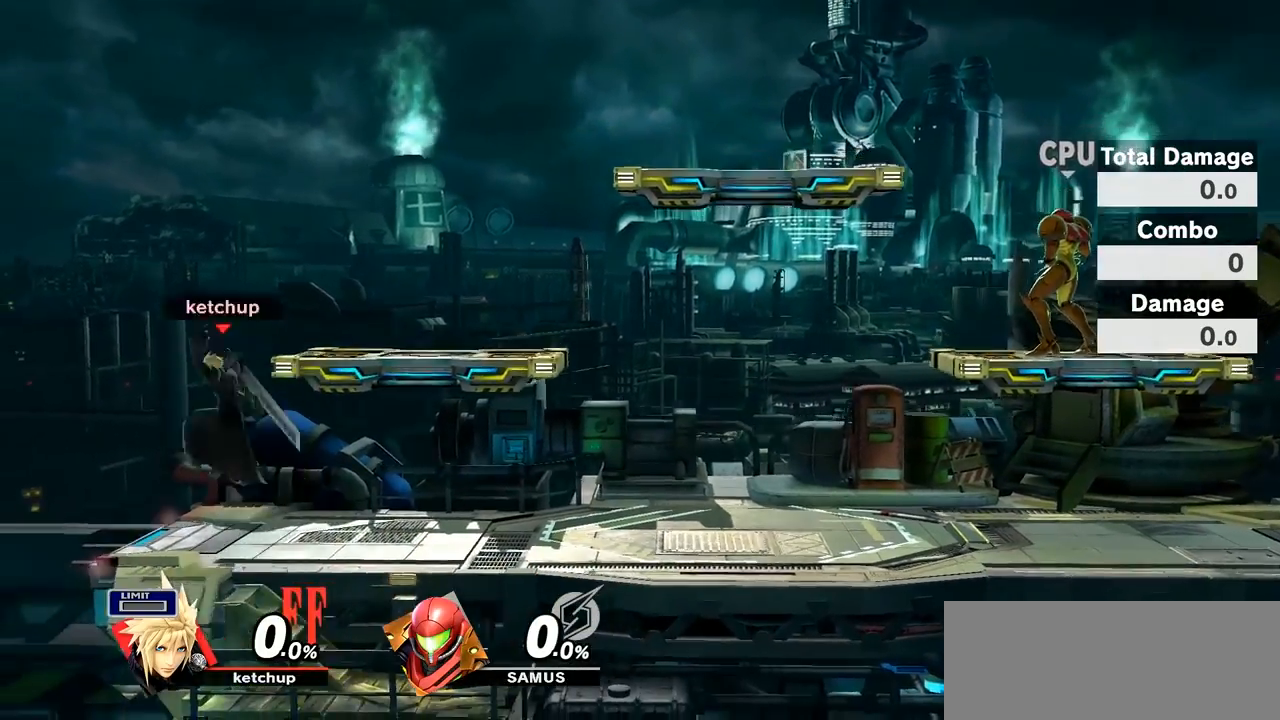
{"buttons": [], "left_stick": "right", "right_stick": "center", "events": [[100, "A", "up"], [267, "left_stick", "center"], [467, "left_stick", "right"]]}
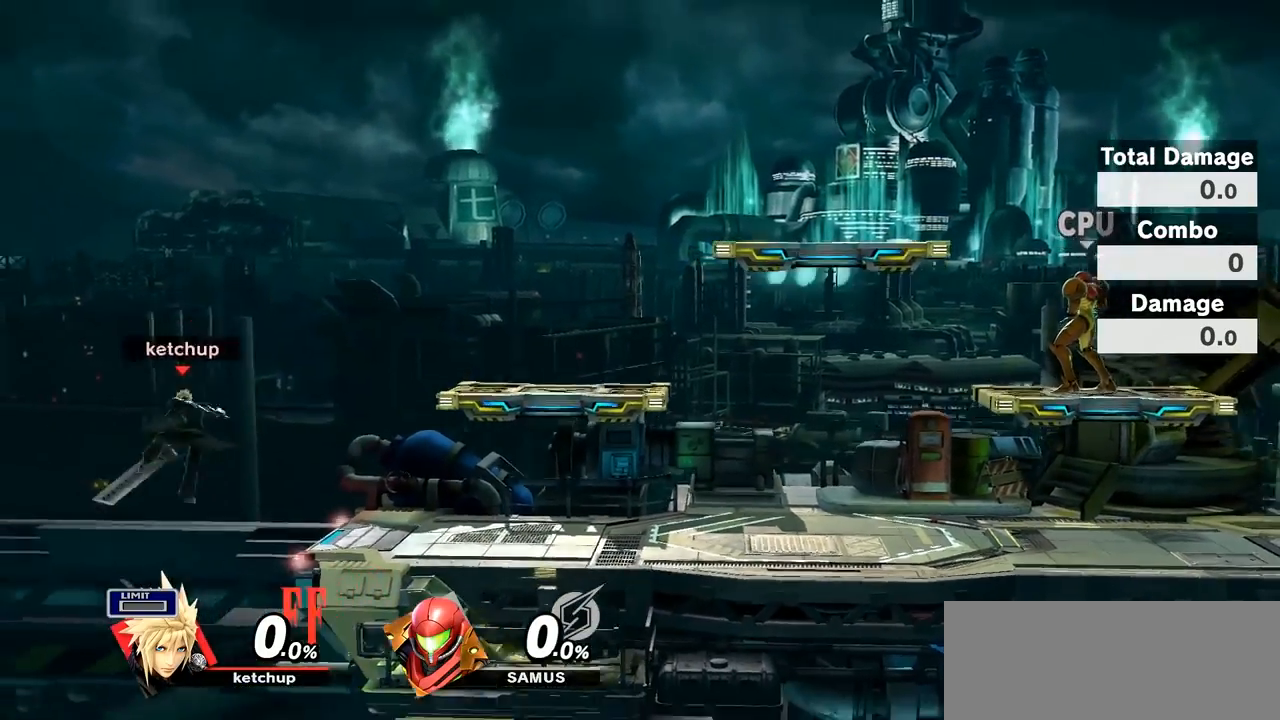
{"buttons": [], "left_stick": "right", "right_stick": "center", "events": [[317, "Y", "down"], [367, "Y", "up"], [467, "Y", "down"], [483, "Y", "up"]]}
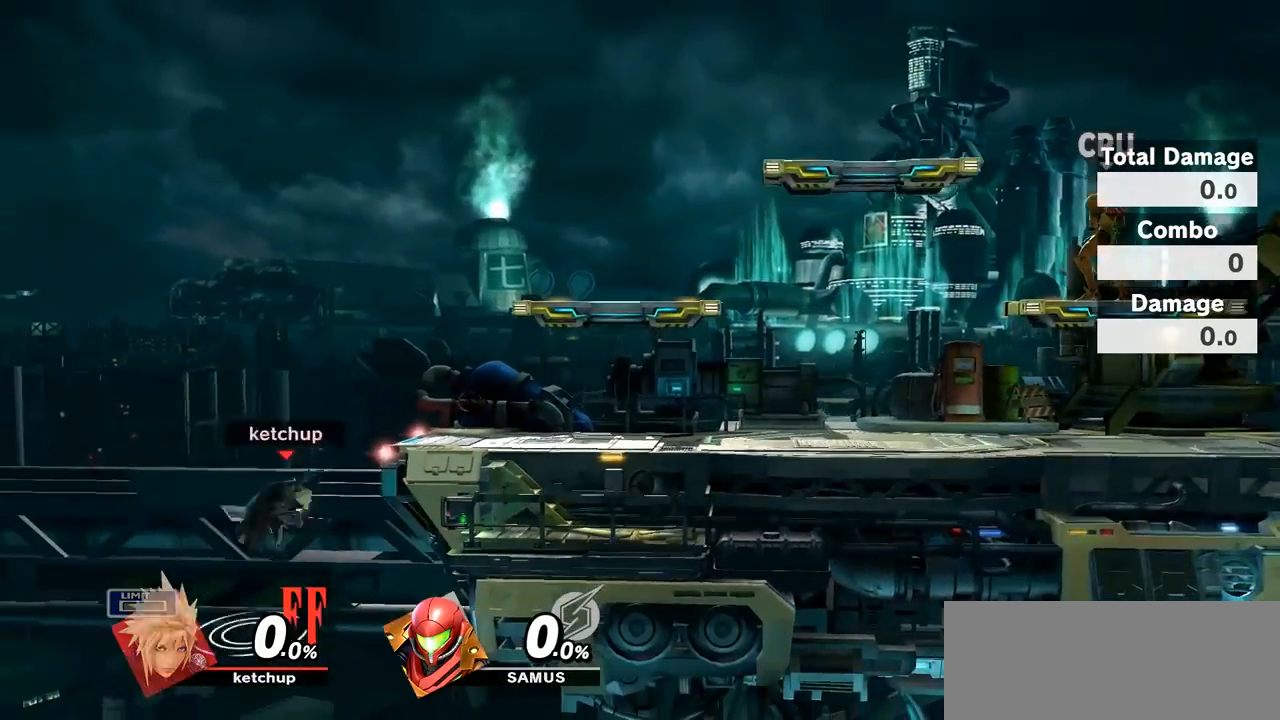
{"buttons": [], "left_stick": "center", "right_stick": "center", "events": [[33, "left_stick", "up-right"], [50, "B", "down"], [217, "B", "up"], [467, "left_stick", "center"]]}
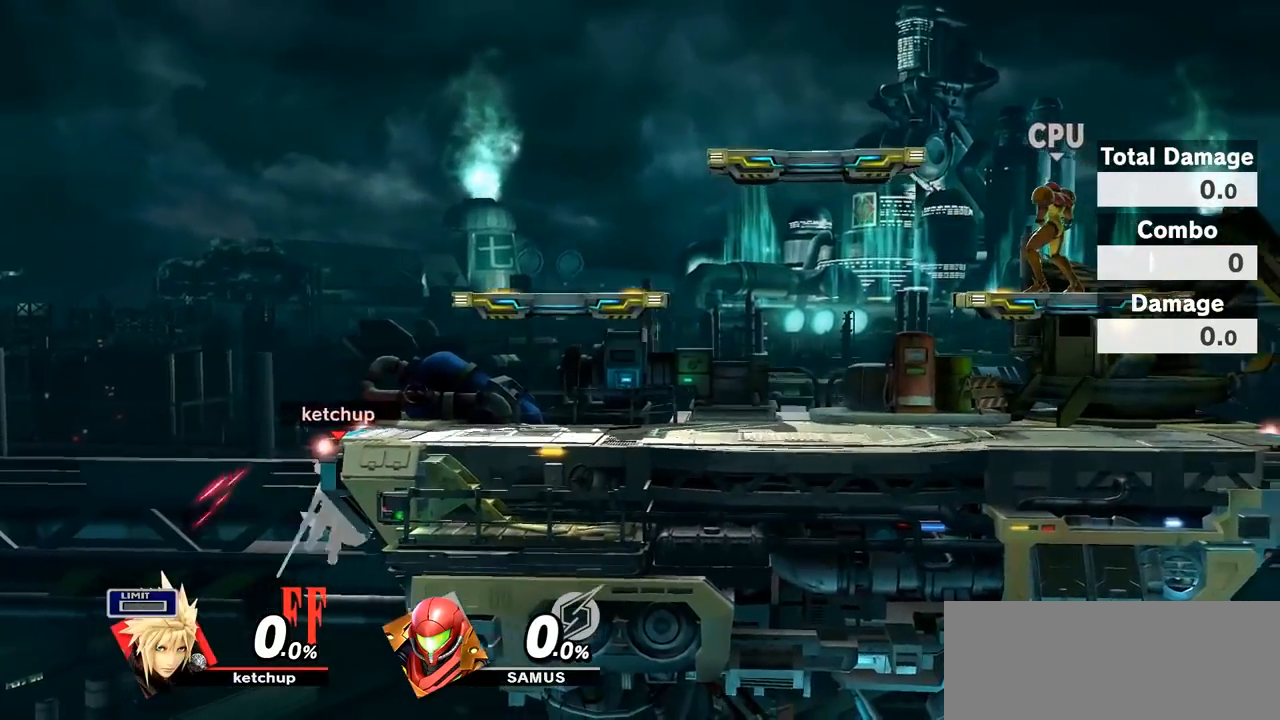
{"buttons": [], "left_stick": "up-right", "right_stick": "center", "events": [[50, "left_stick", "down"], [150, "Y", "down"], [150, "left_stick", "up"], [217, "A", "down"], [267, "left_stick", "up-right"], [317, "Y", "up"], [383, "A", "up"]]}
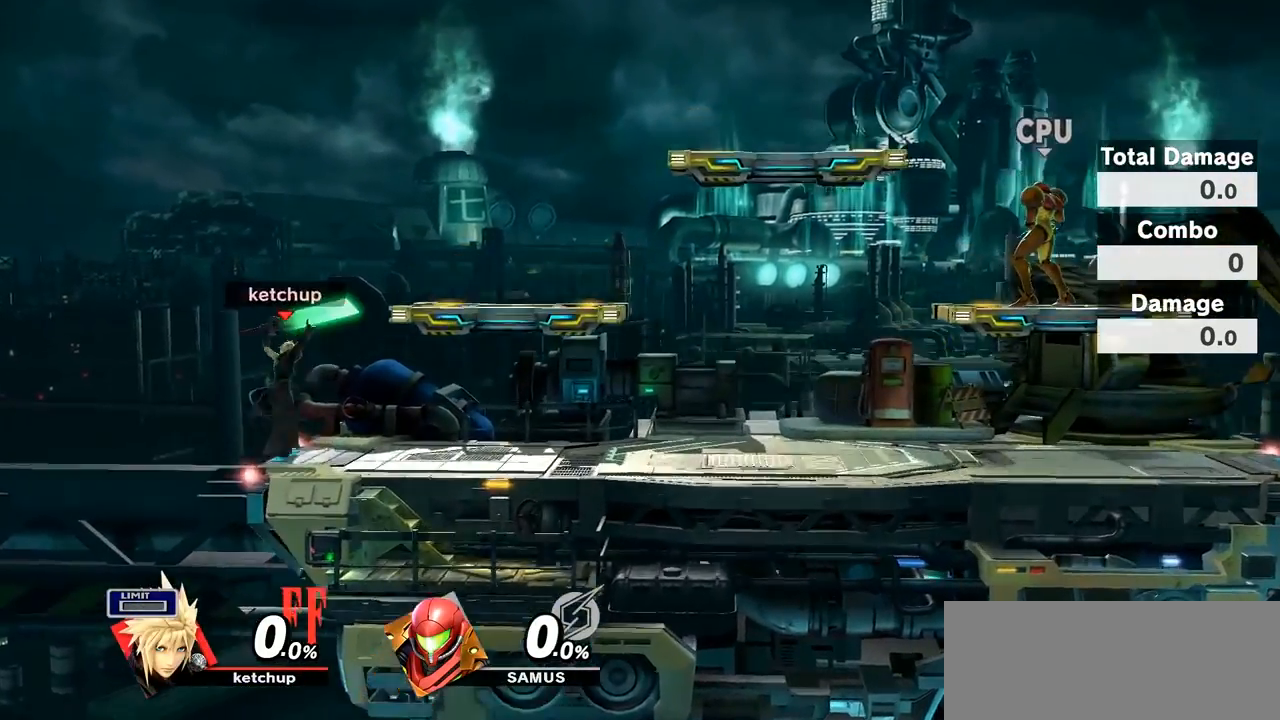
{"buttons": [], "left_stick": "left", "right_stick": "center", "events": [[33, "A", "down"], [83, "A", "up"], [217, "left_stick", "center"], [317, "Y", "down"], [317, "left_stick", "left"], [367, "Y", "up"]]}
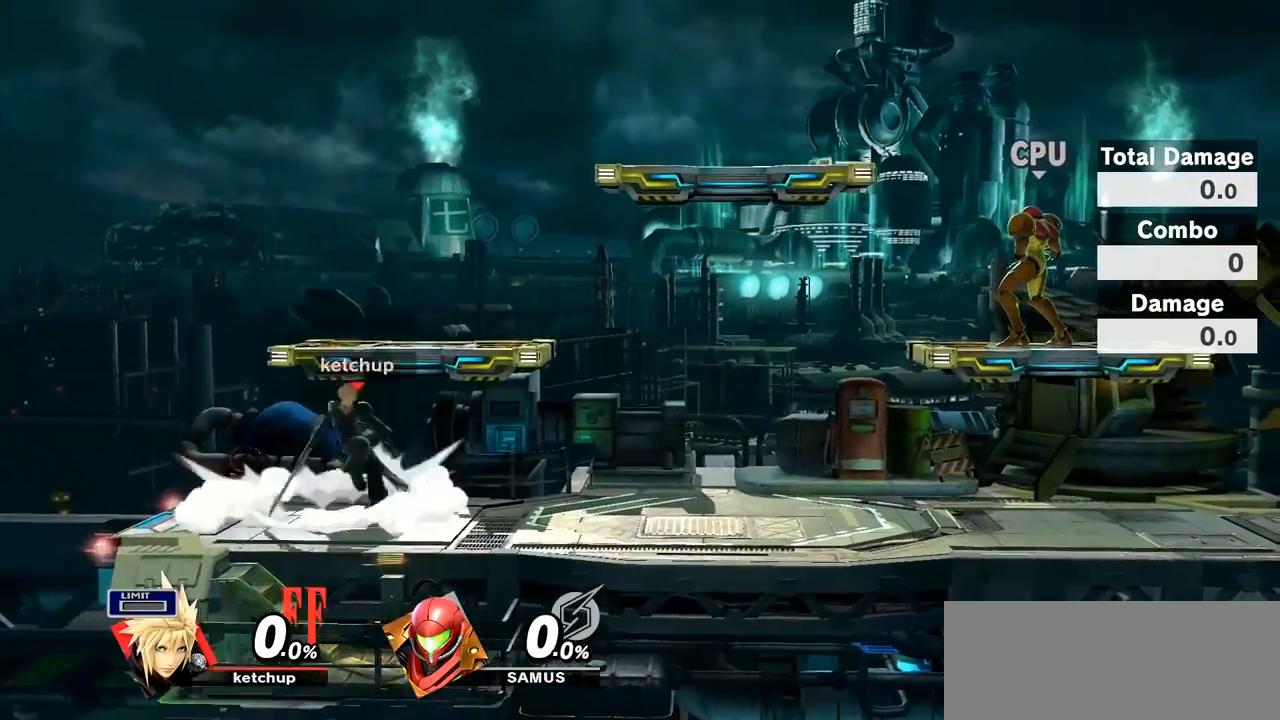
{"buttons": [], "left_stick": "down", "right_stick": "center", "events": [[317, "left_stick", "down"]]}
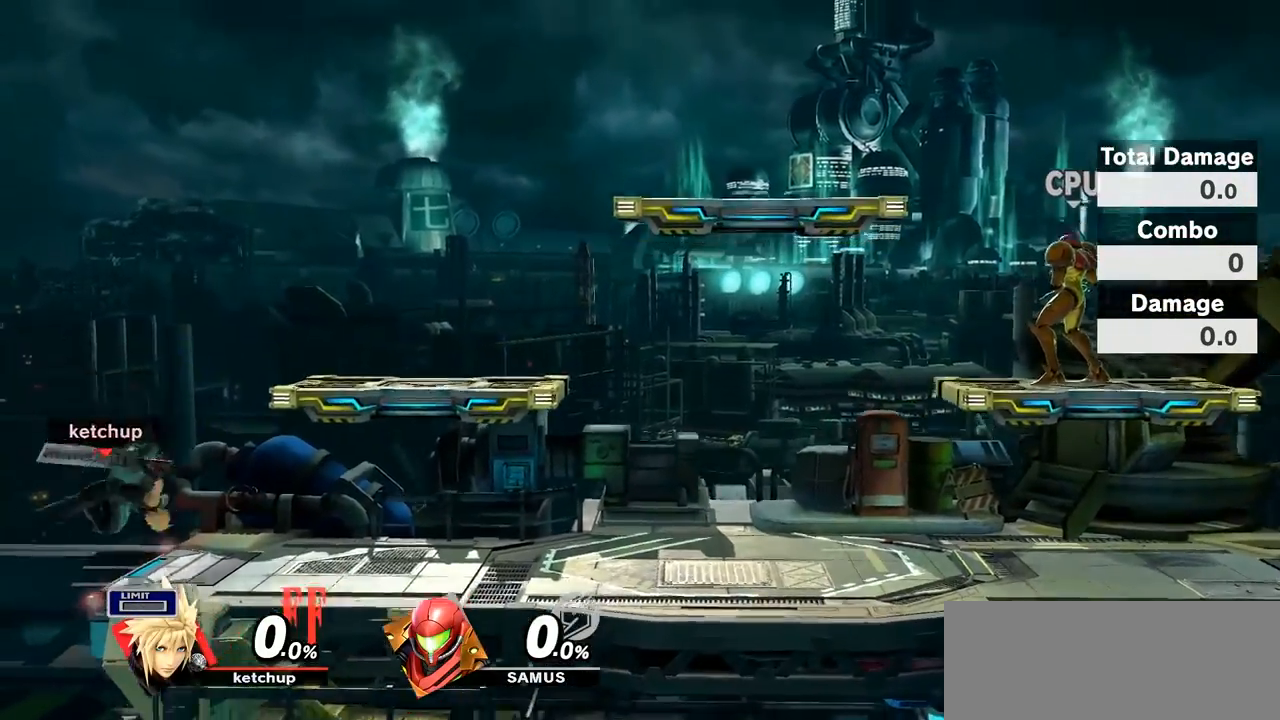
{"buttons": [], "left_stick": "up-right", "right_stick": "center", "events": [[83, "left_stick", "down-right"], [133, "Y", "down"], [183, "Y", "up"], [217, "left_stick", "up-right"], [333, "B", "down"], [500, "B", "up"]]}
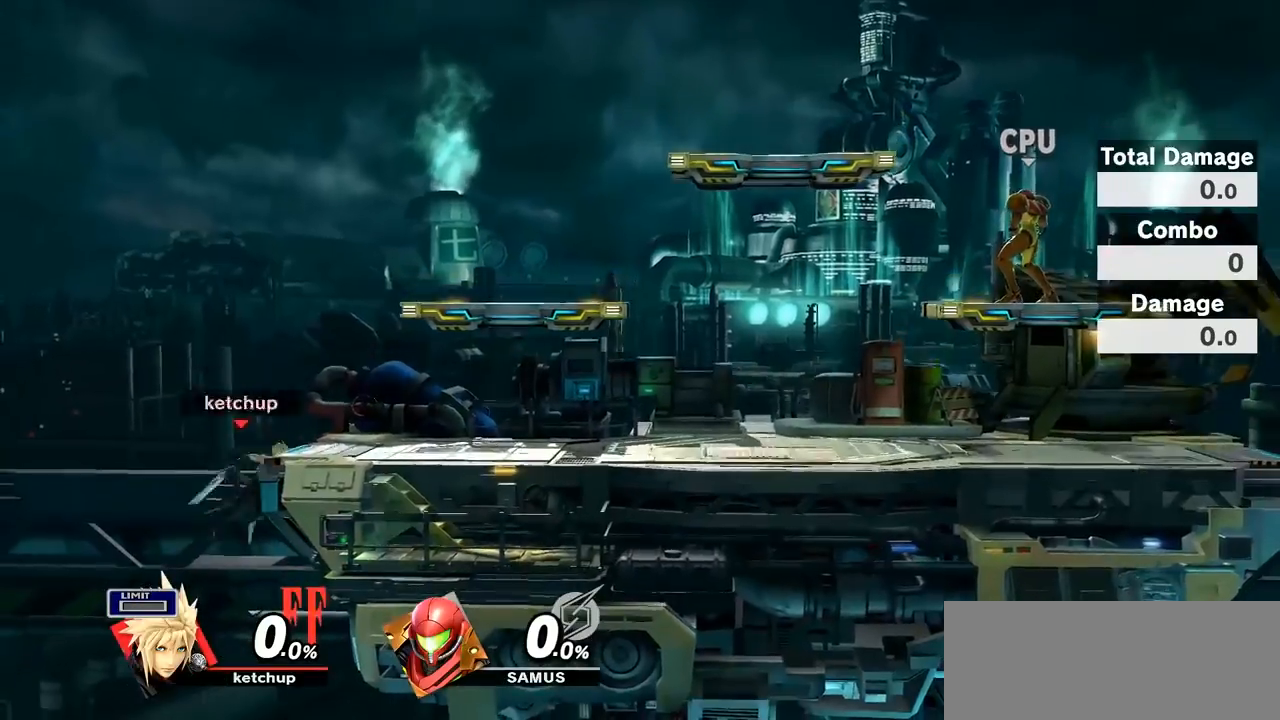
{"buttons": ["Y"], "left_stick": "down-right", "right_stick": "center", "events": [[267, "left_stick", "center"], [367, "left_stick", "down"], [433, "Y", "down"], [433, "left_stick", "down-right"]]}
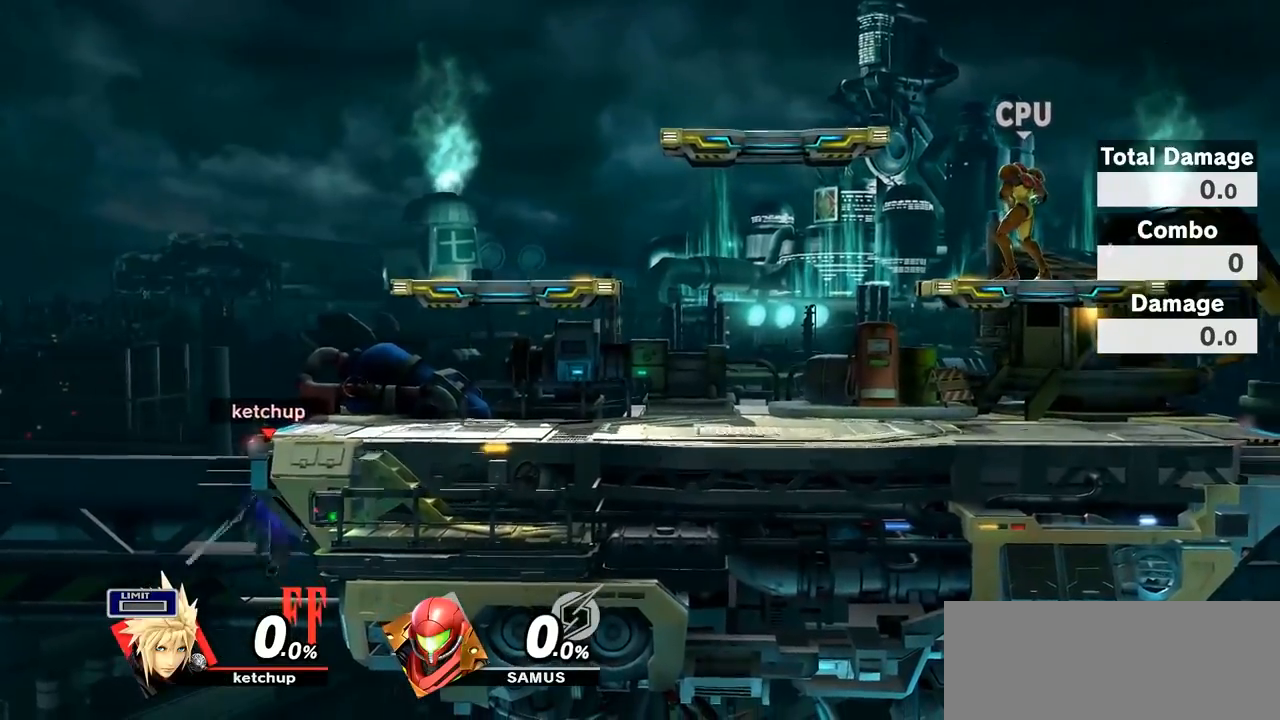
{"buttons": [], "left_stick": "center", "right_stick": "center", "events": [[17, "left_stick", "right"], [117, "Y", "up"], [367, "left_stick", "down-right"], [467, "left_stick", "center"]]}
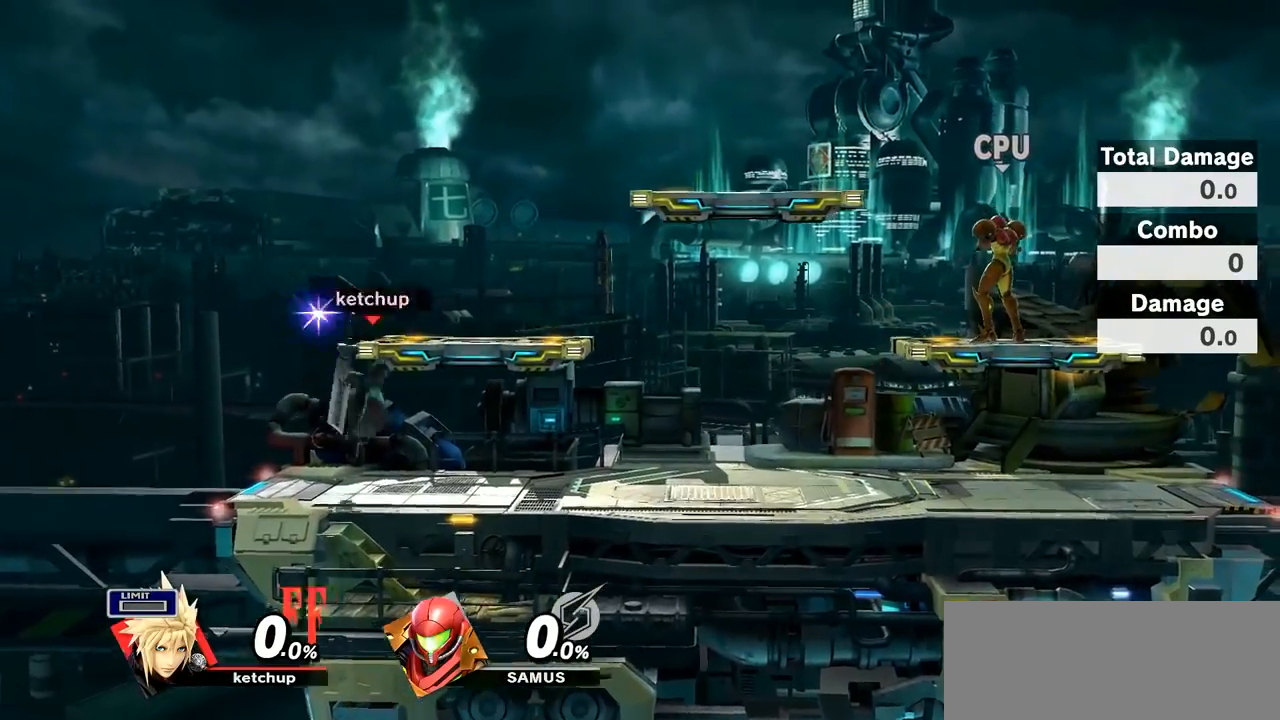
{"buttons": [], "left_stick": "right", "right_stick": "center", "events": [[33, "left_stick", "left"], [183, "Y", "down"], [250, "Y", "up"], [400, "left_stick", "right"]]}
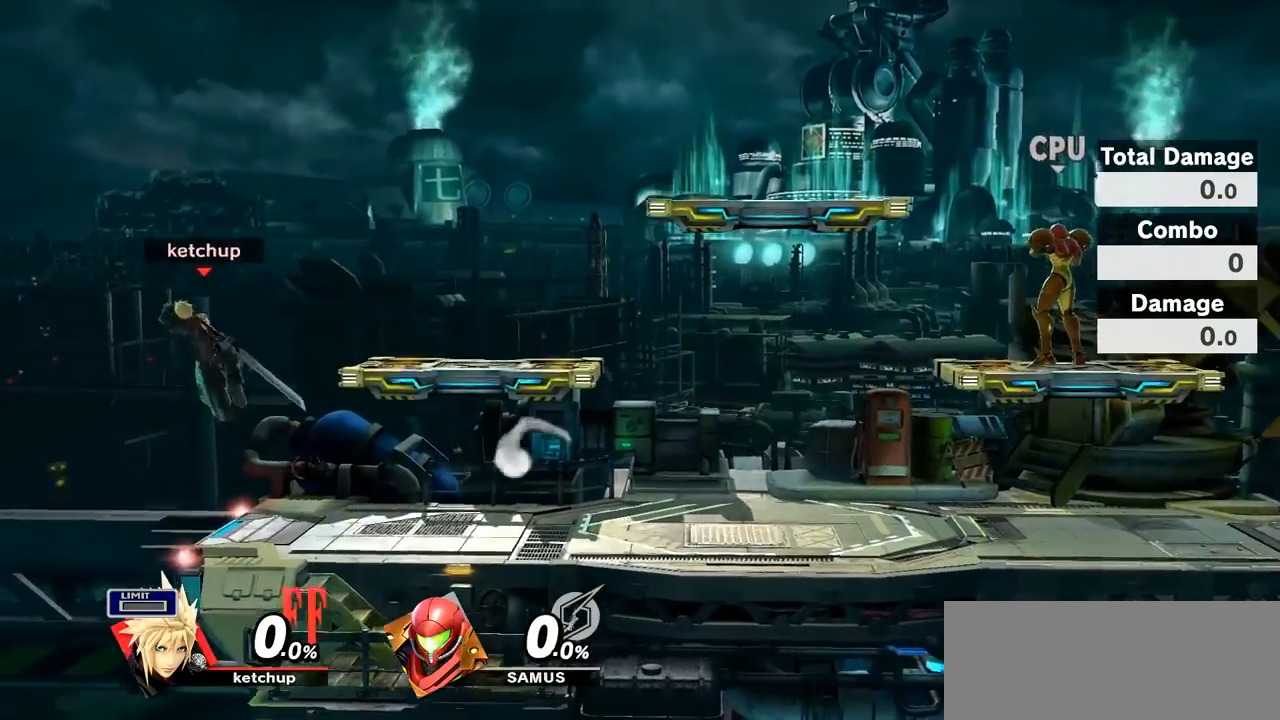
{"buttons": [], "left_stick": "up-right", "right_stick": "center", "events": [[83, "left_stick", "down"], [300, "left_stick", "down-right"], [400, "Y", "down"], [433, "left_stick", "up-right"], [500, "Y", "up"]]}
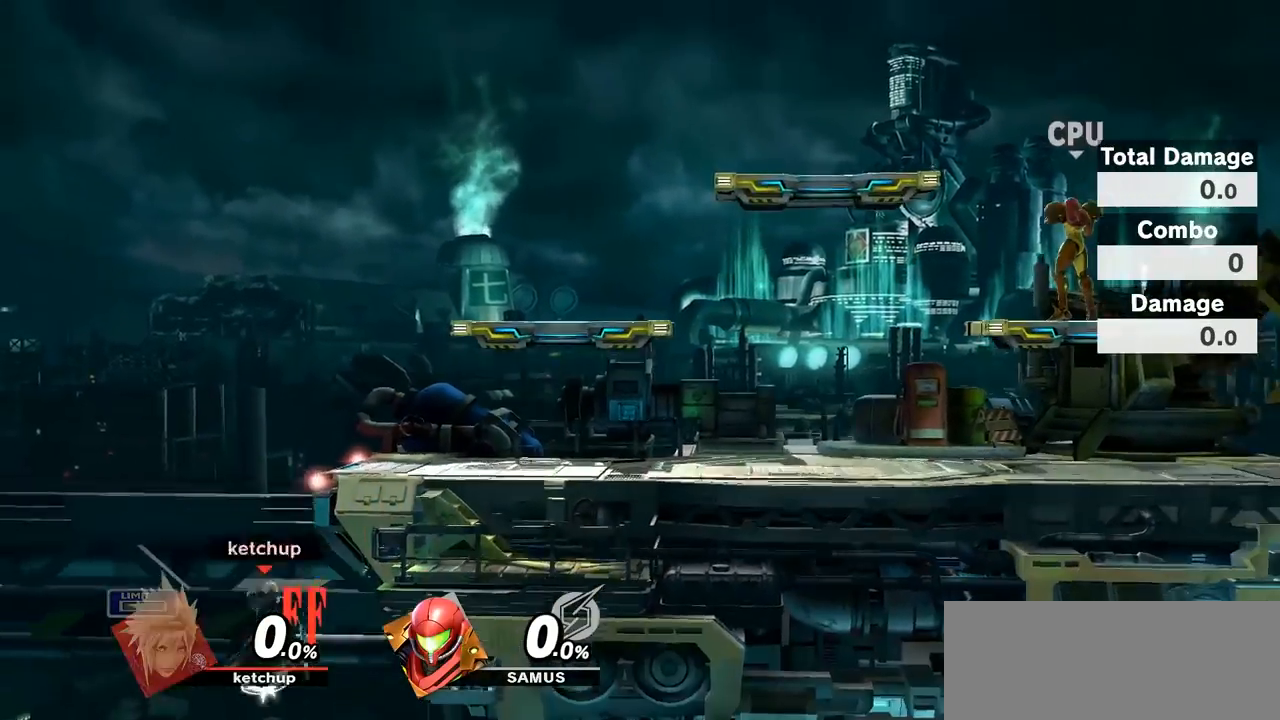
{"buttons": [], "left_stick": "center", "right_stick": "center", "events": [[50, "B", "down"], [283, "B", "up"], [500, "left_stick", "center"]]}
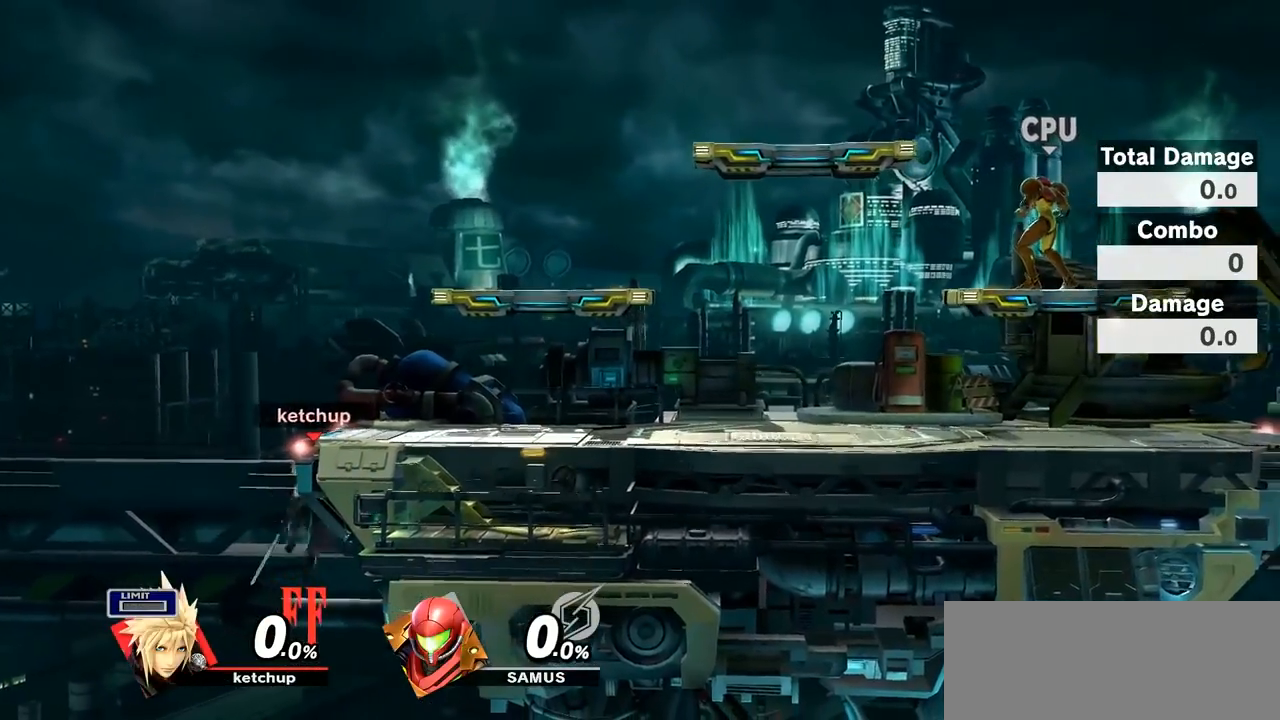
{"buttons": ["A"], "left_stick": "up", "right_stick": "center", "events": [[67, "left_stick", "down"], [117, "Y", "down"], [217, "left_stick", "right"], [233, "Y", "up"], [367, "left_stick", "up"], [433, "A", "down"]]}
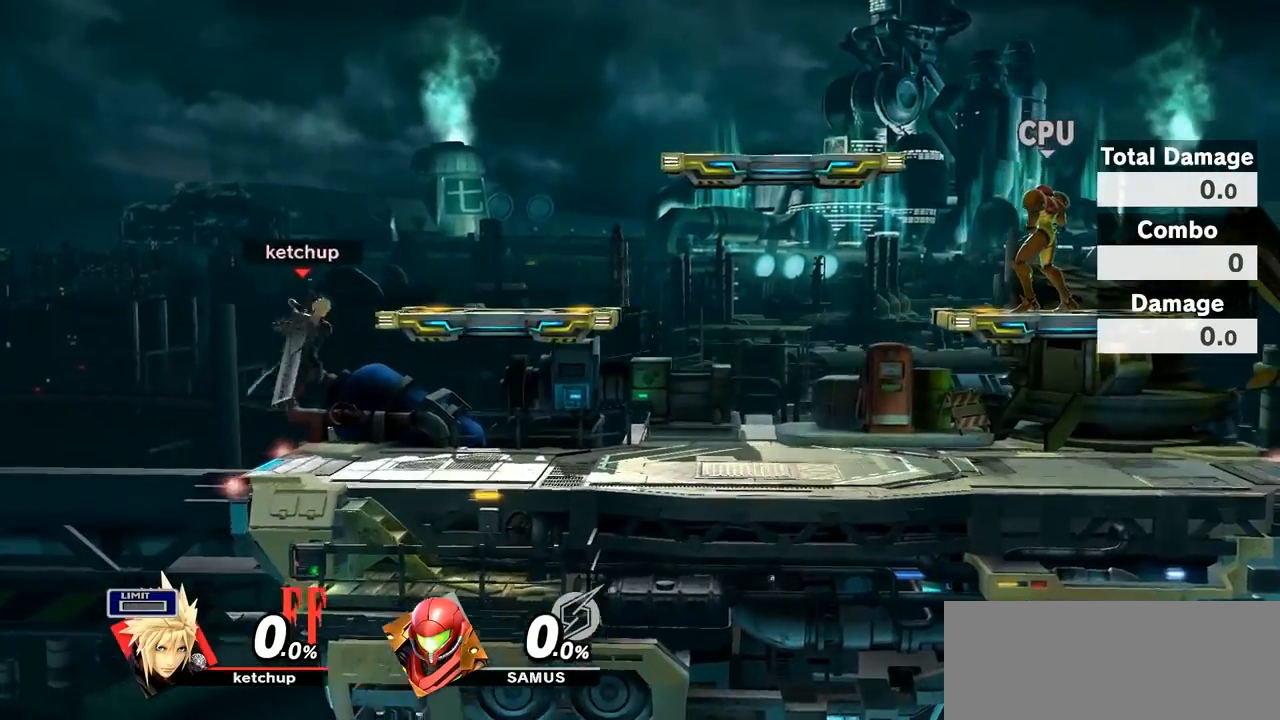
{"buttons": [], "left_stick": "left", "right_stick": "center", "events": [[17, "A", "up"], [117, "left_stick", "down-right"], [283, "left_stick", "center"], [333, "left_stick", "left"]]}
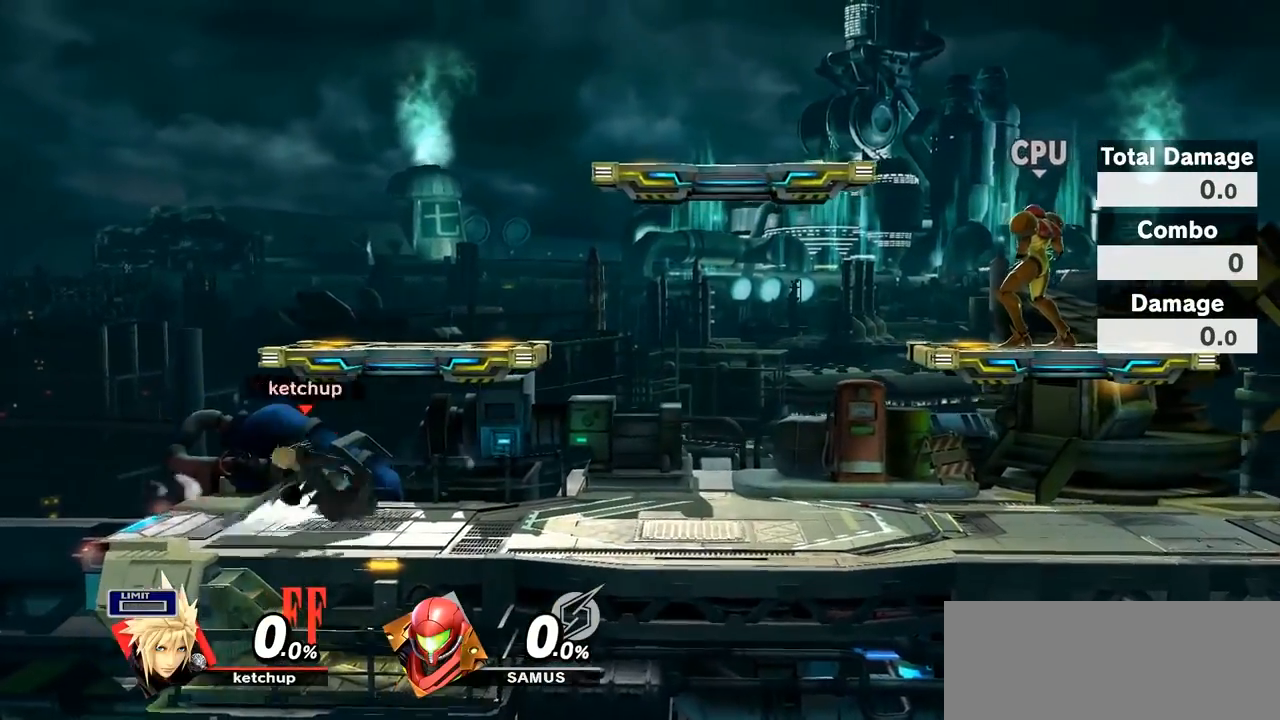
{"buttons": [], "left_stick": "right", "right_stick": "left", "events": [[33, "left_stick", "center"], [83, "left_stick", "right"], [150, "Y", "down"], [233, "Y", "up"], [400, "right_stick", "left"], [450, "A", "down"], [500, "A", "up"]]}
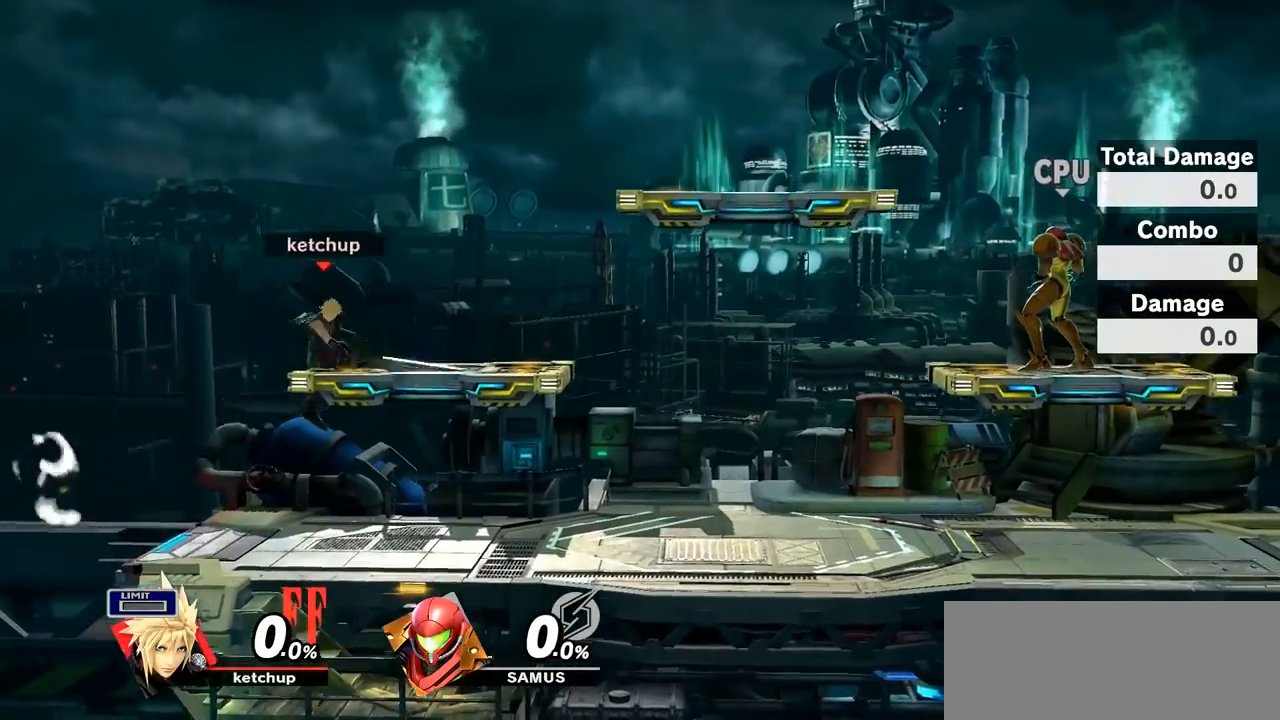
{"buttons": [], "left_stick": "center", "right_stick": "center", "events": [[17, "left_stick", "down-right"], [183, "left_stick", "center"], [217, "right_stick", "center"], [267, "left_stick", "left"], [367, "A", "down"], [433, "left_stick", "center"], [483, "A", "up"]]}
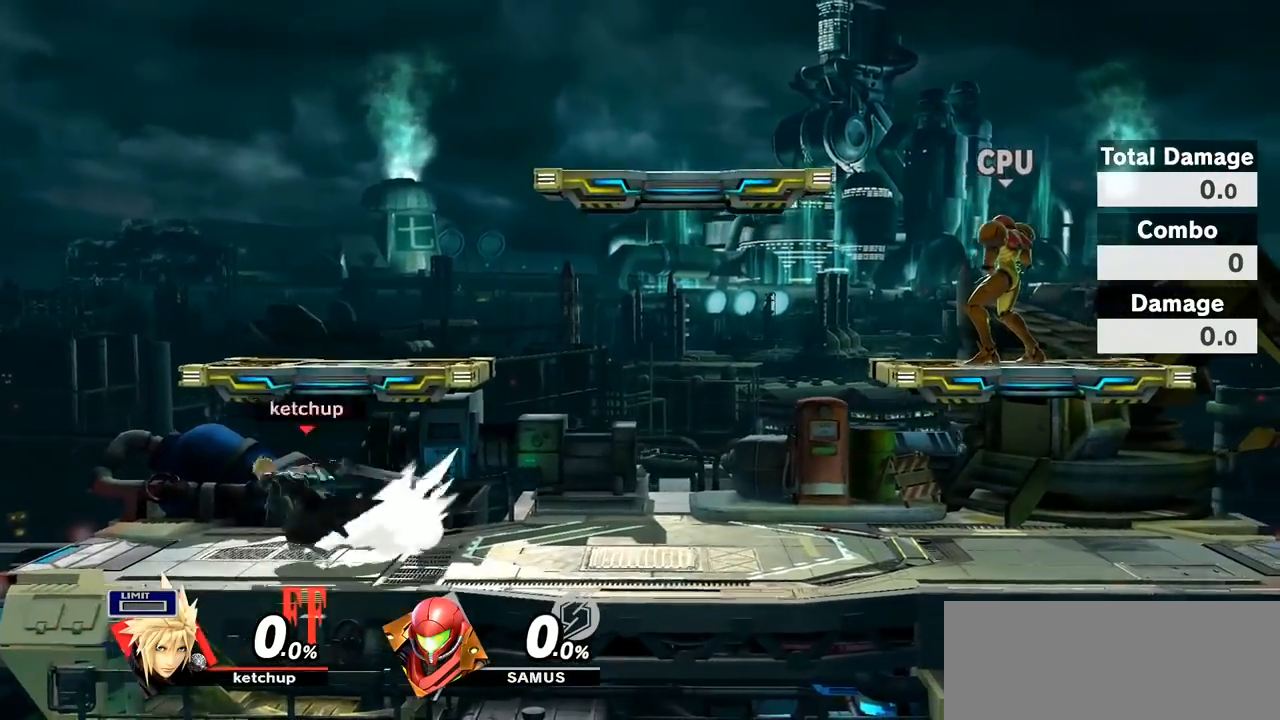
{"buttons": [], "left_stick": "right", "right_stick": "left", "events": [[17, "left_stick", "right"], [150, "Y", "down"], [217, "Y", "up"], [400, "right_stick", "left"]]}
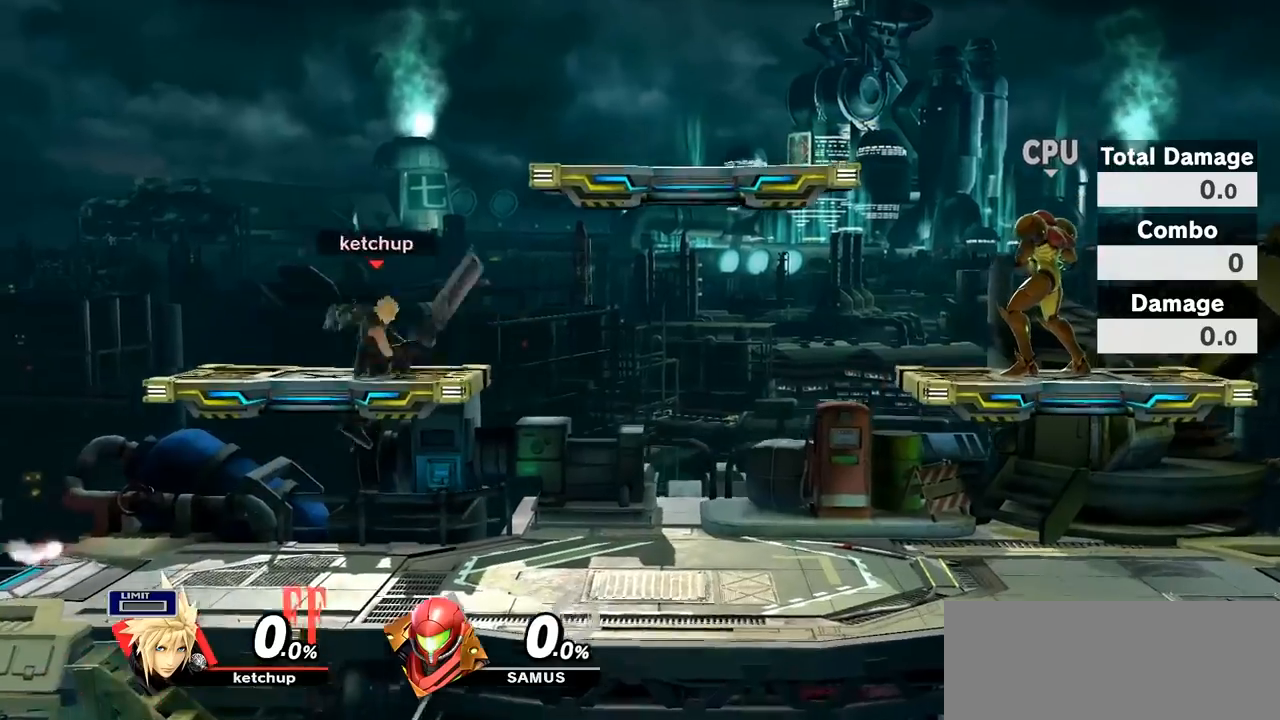
{"buttons": [], "left_stick": "left", "right_stick": "center", "events": [[50, "left_stick", "down-right"], [250, "left_stick", "center"], [250, "right_stick", "center"], [300, "left_stick", "left"], [433, "R1", "down"], [483, "R1", "up"]]}
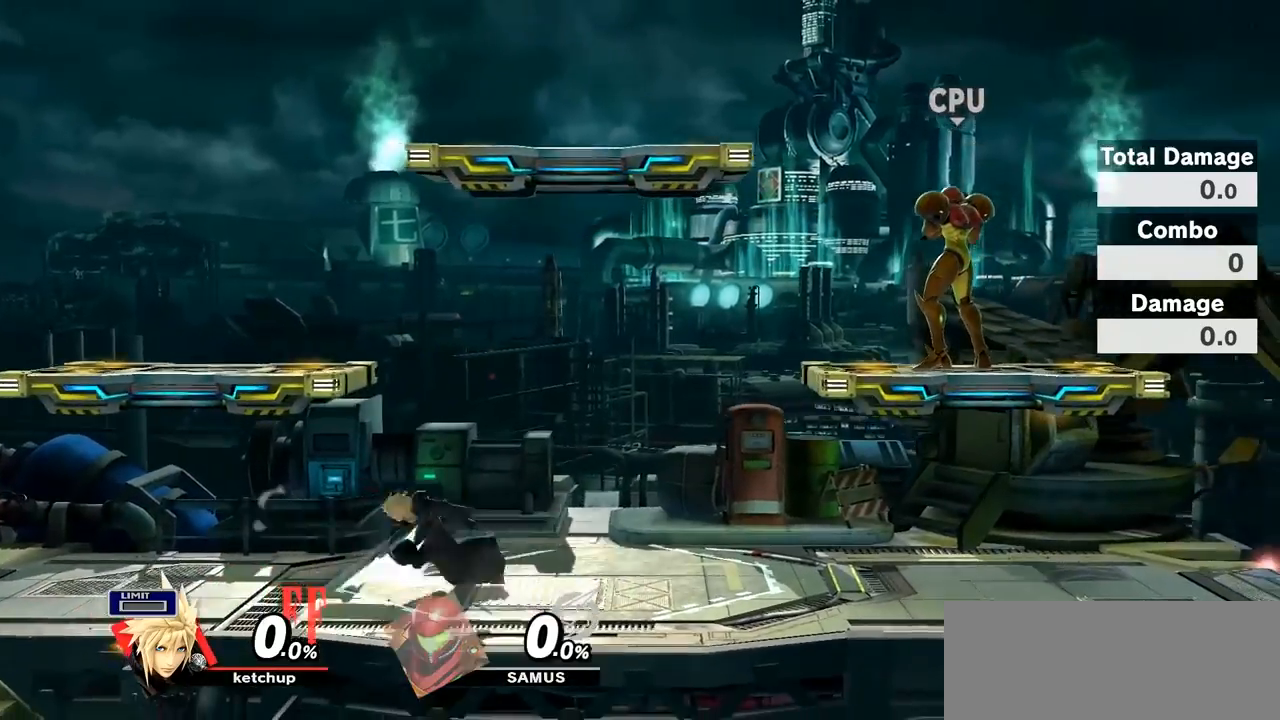
{"buttons": ["R1"], "left_stick": "right", "right_stick": "left", "events": [[83, "left_stick", "right"], [183, "Y", "down"], [217, "Y", "up"], [433, "right_stick", "left"], [500, "R1", "down"]]}
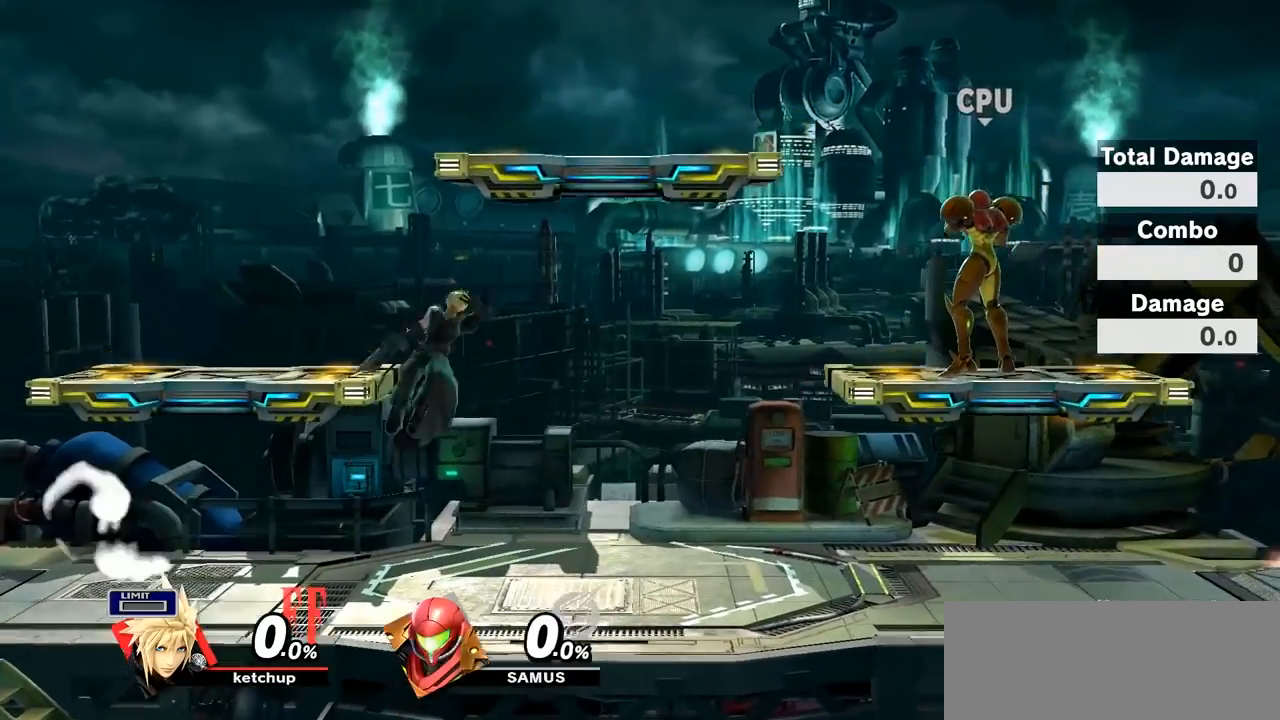
{"buttons": [], "left_stick": "up-left", "right_stick": "center", "events": [[33, "R1", "up"], [50, "left_stick", "down-right"], [250, "left_stick", "center"], [250, "right_stick", "center"], [383, "left_stick", "up-left"]]}
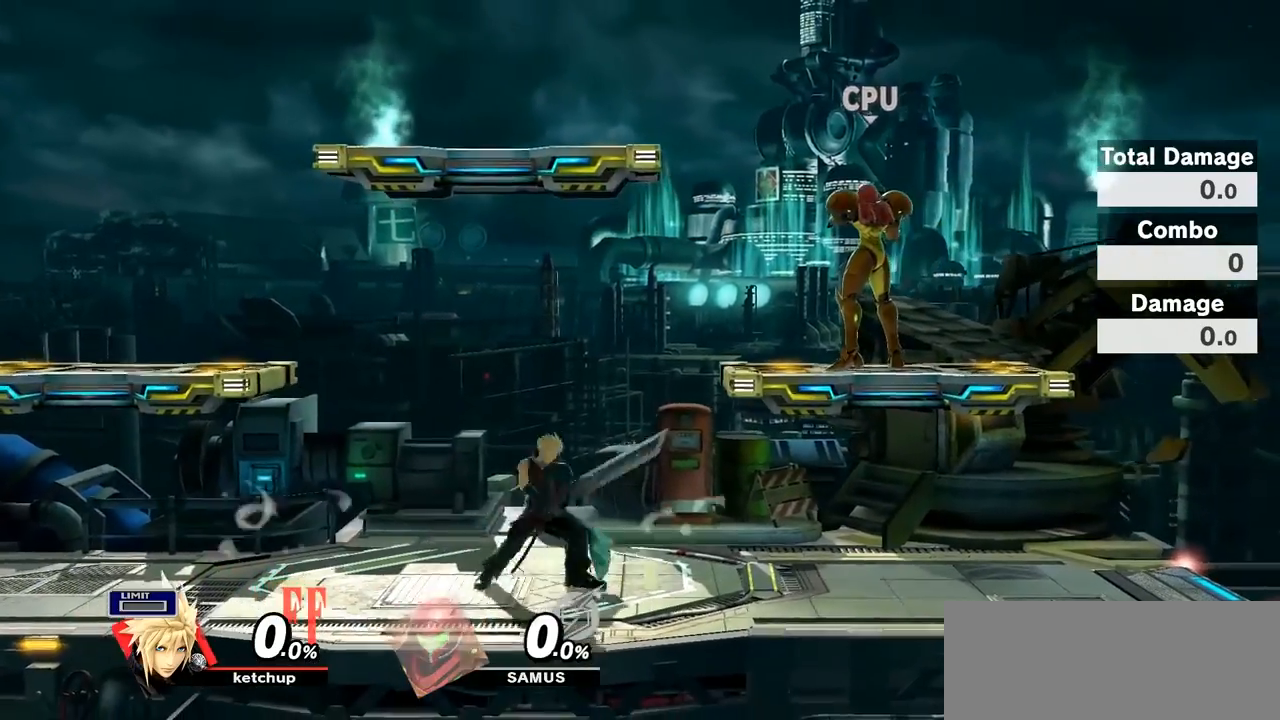
{"buttons": [], "left_stick": "up-left", "right_stick": "center", "events": []}
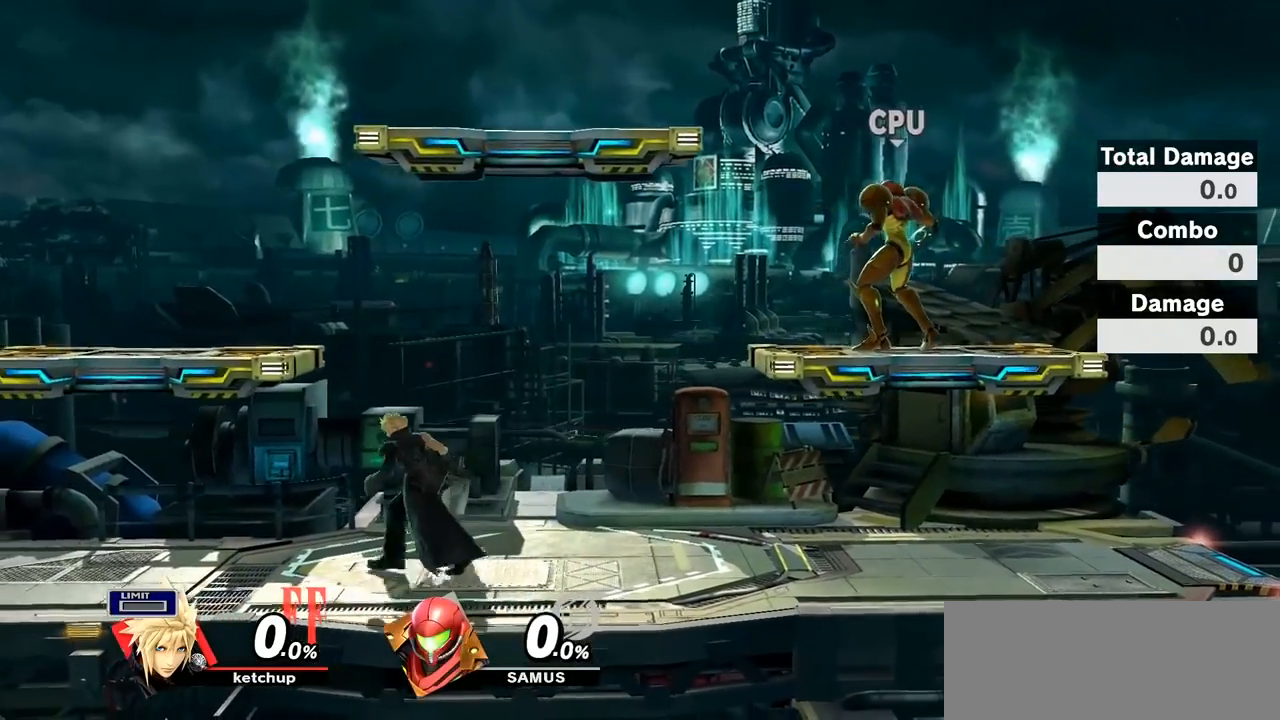
{"buttons": [], "left_stick": "right", "right_stick": "center", "events": [[50, "left_stick", "center"], [450, "left_stick", "right"]]}
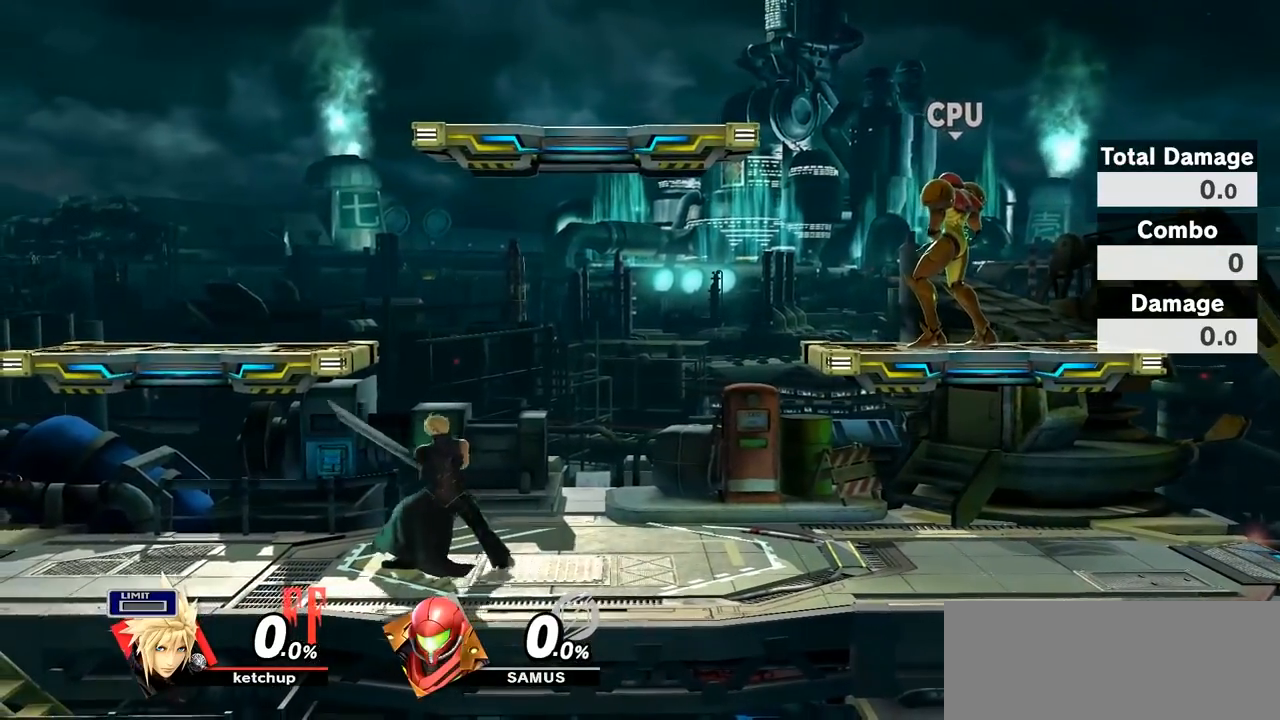
{"buttons": [], "left_stick": "right", "right_stick": "center", "events": []}